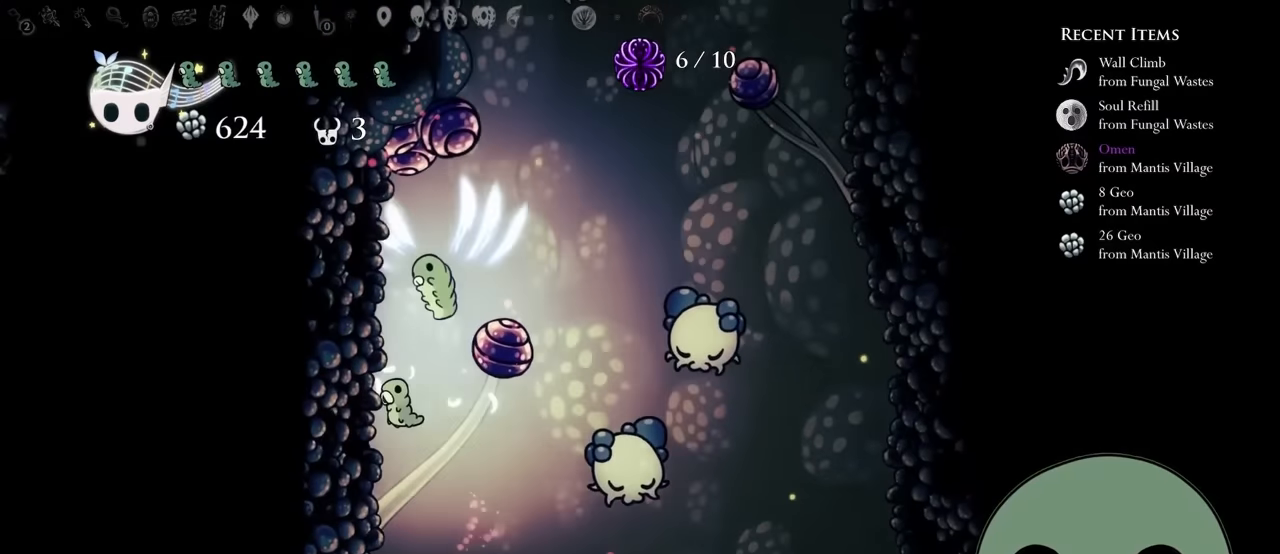
Gameplay with a controller (Xbox layout); each line is a JSON object with the inputs held at the frame after it (dt_ms = milliseconds from this image to that frame). "events" lists button and stick changes between this image and that frame as [ms after this image, input, new state], when the widget could be followed in between. Not read: L3 R3.
{"dt_ms": 500, "buttons": ["DPAD_LEFT"], "left_stick": "center", "right_stick": "center"}
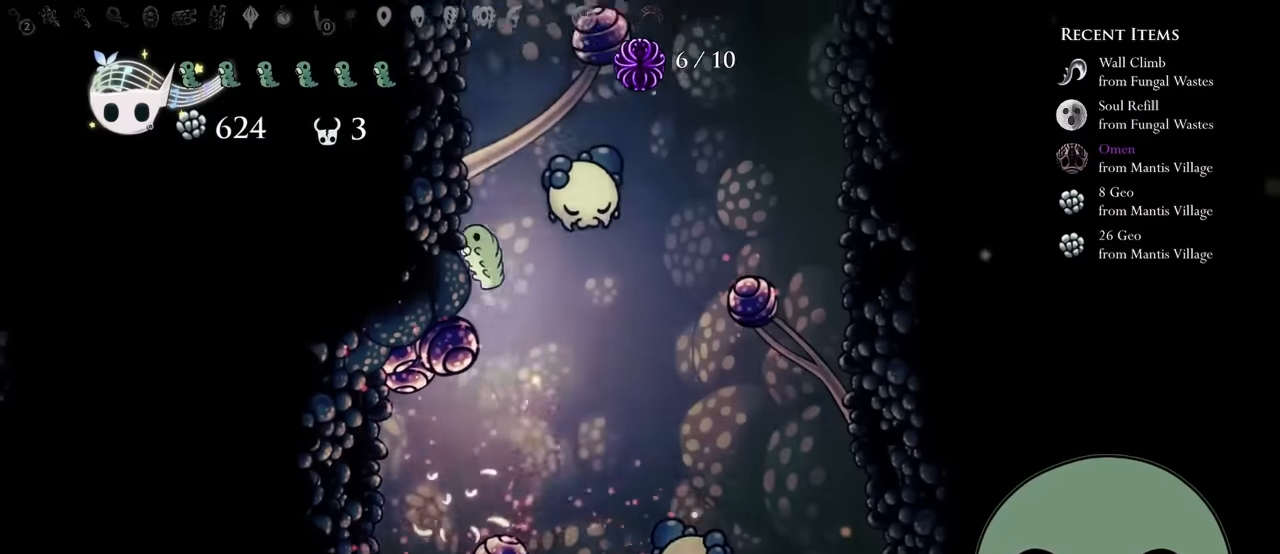
{"dt_ms": 1000, "buttons": ["DPAD_DOWN"], "left_stick": "center", "right_stick": "center"}
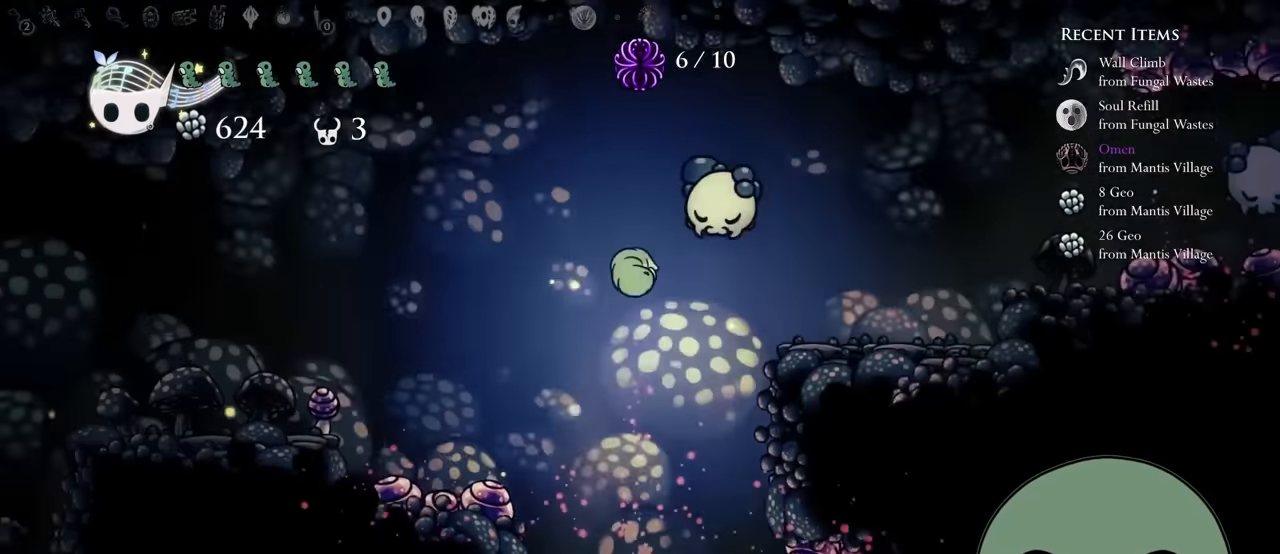
{"dt_ms": 500, "buttons": ["A"], "left_stick": "center", "right_stick": "center"}
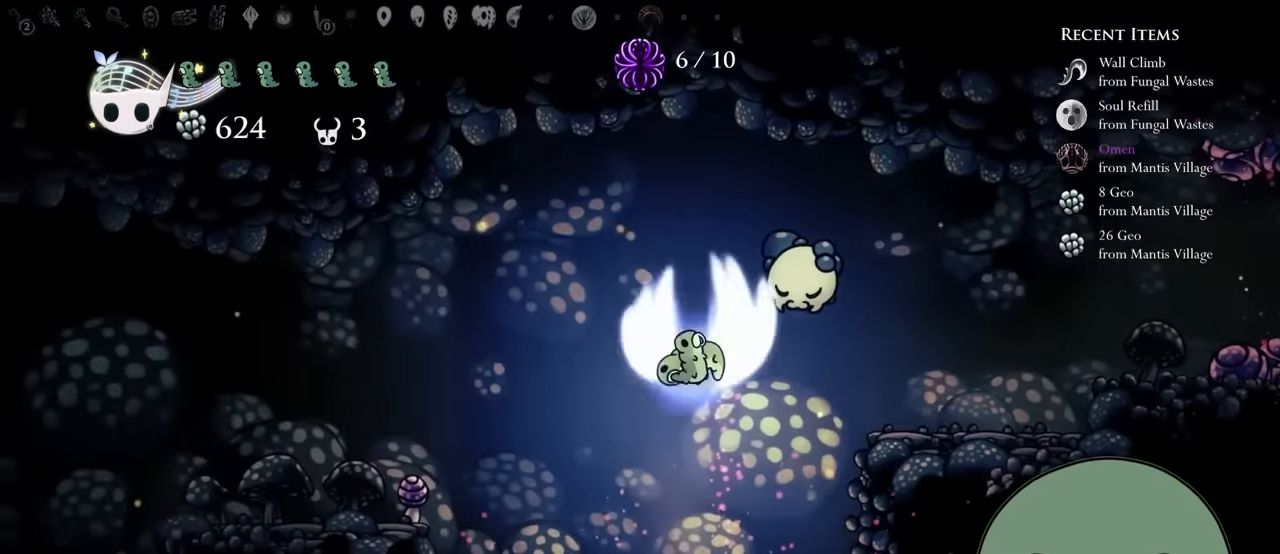
{"dt_ms": 500, "buttons": ["DPAD_RIGHT"], "left_stick": "center", "right_stick": "center", "events": [[100, "DPAD_DOWN", "down"], [100, "DPAD_RIGHT", "down"], [216, "X", "down"], [250, "DPAD_DOWN", "up"], [250, "X", "up"], [366, "A", "up"]]}
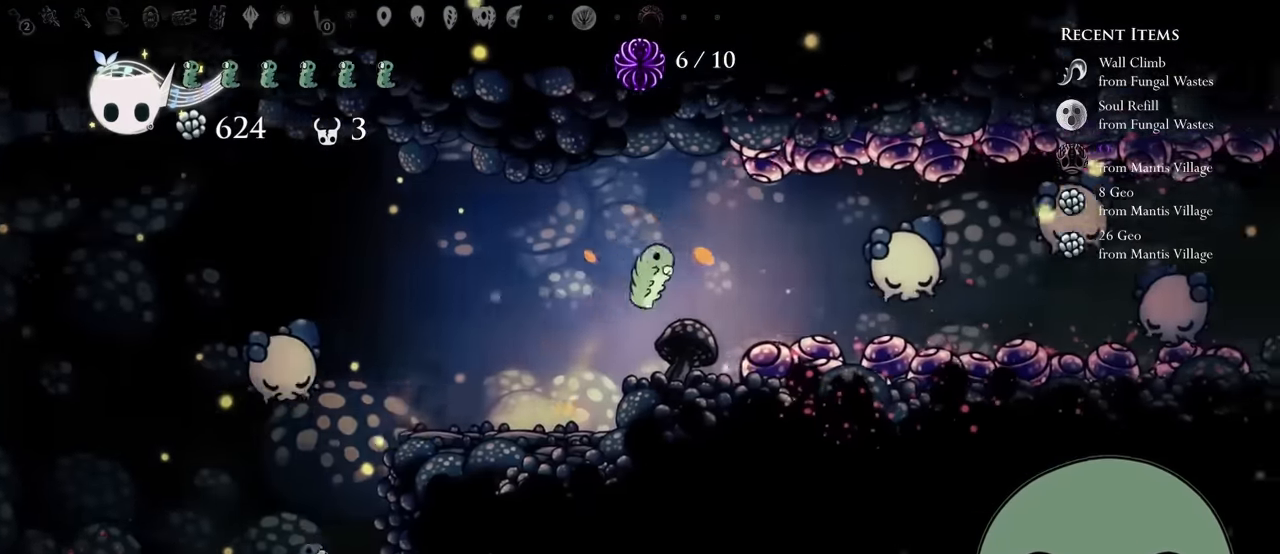
{"dt_ms": 500, "buttons": ["DPAD_RIGHT"], "left_stick": "center", "right_stick": "center", "events": [[66, "DPAD_RIGHT", "up"], [183, "A", "down"], [183, "DPAD_RIGHT", "down"], [366, "A", "up"]]}
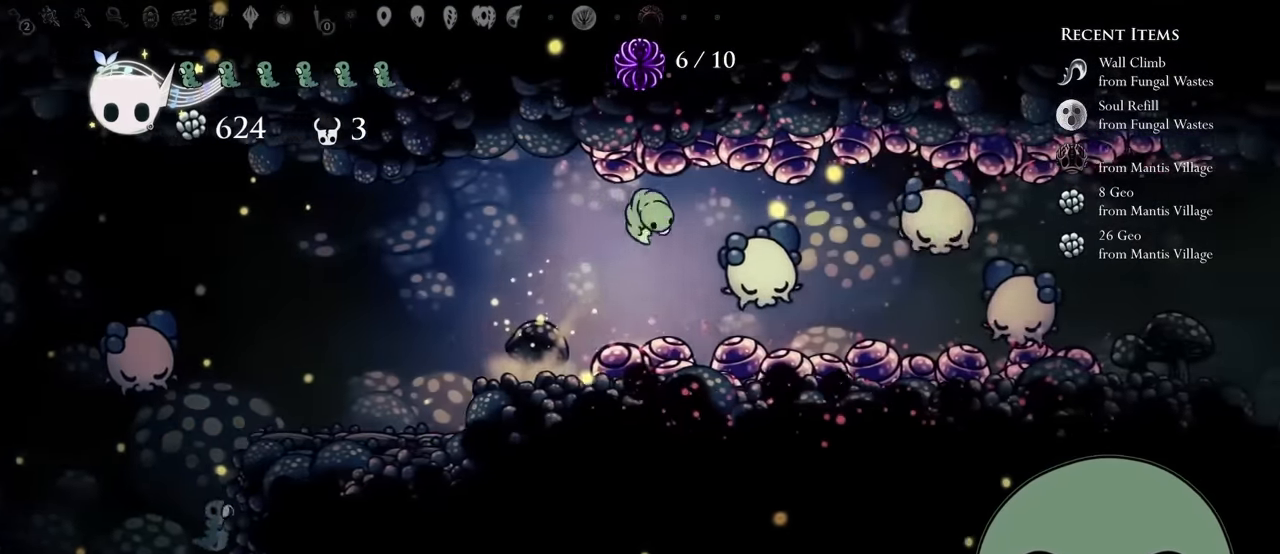
{"dt_ms": 500, "buttons": [], "left_stick": "center", "right_stick": "center", "events": [[16, "DPAD_UP", "down"], [66, "DPAD_RIGHT", "up"], [133, "Y", "down"], [333, "DPAD_UP", "up"], [450, "Y", "up"]]}
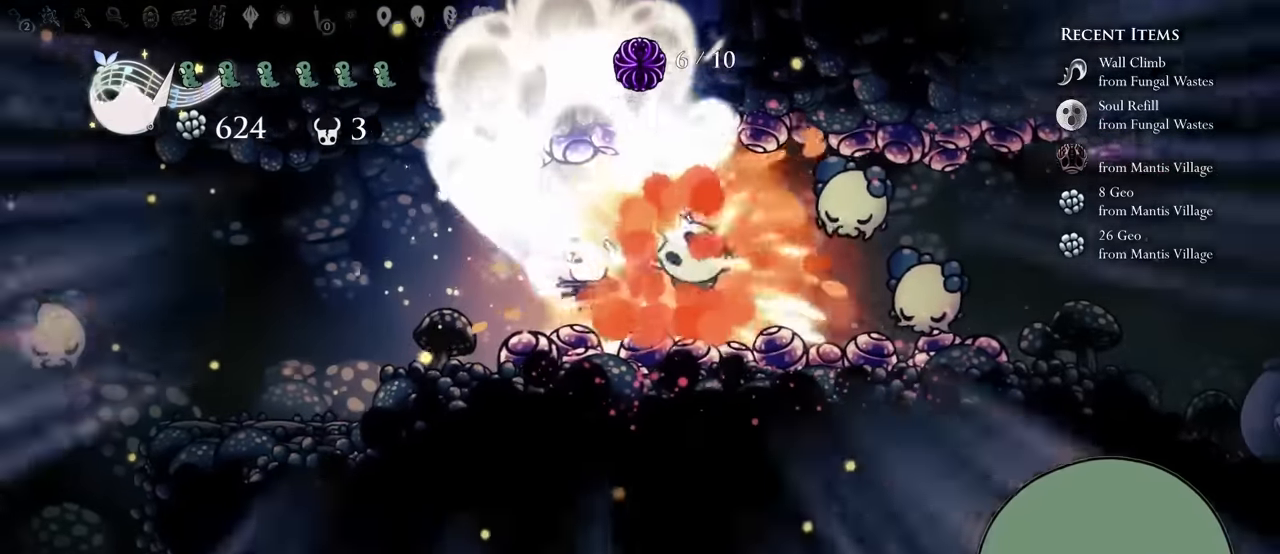
{"dt_ms": 500, "buttons": ["DPAD_RIGHT"], "left_stick": "center", "right_stick": "center", "events": [[233, "DPAD_RIGHT", "down"]]}
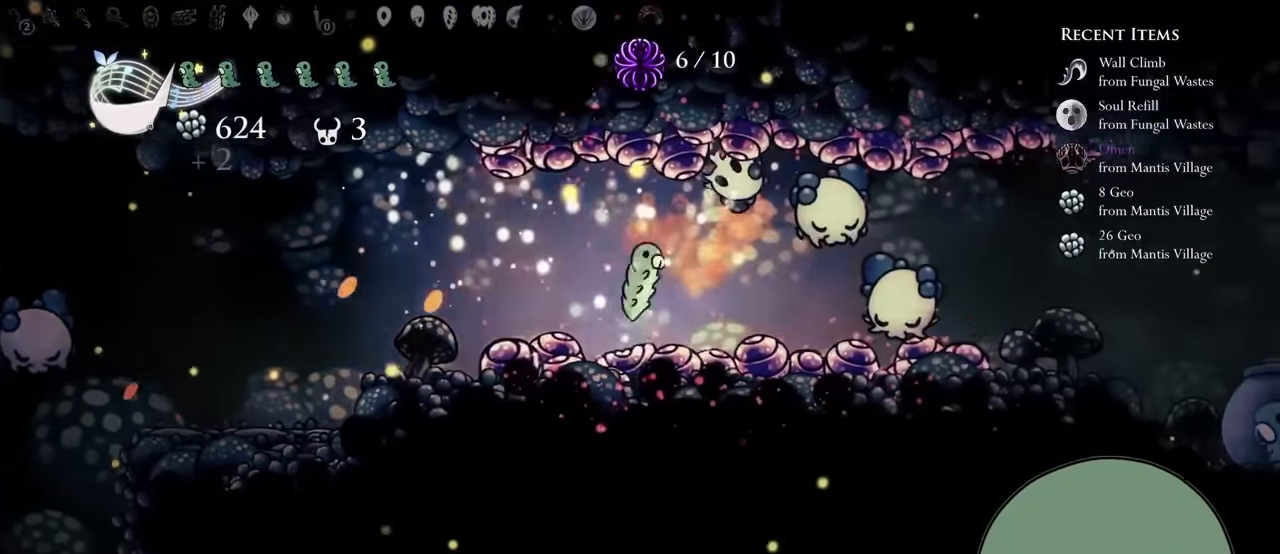
{"dt_ms": 500, "buttons": ["Y", "DPAD_DOWN"], "left_stick": "center", "right_stick": "center", "events": [[233, "DPAD_RIGHT", "up"], [283, "DPAD_DOWN", "down"], [350, "Y", "down"]]}
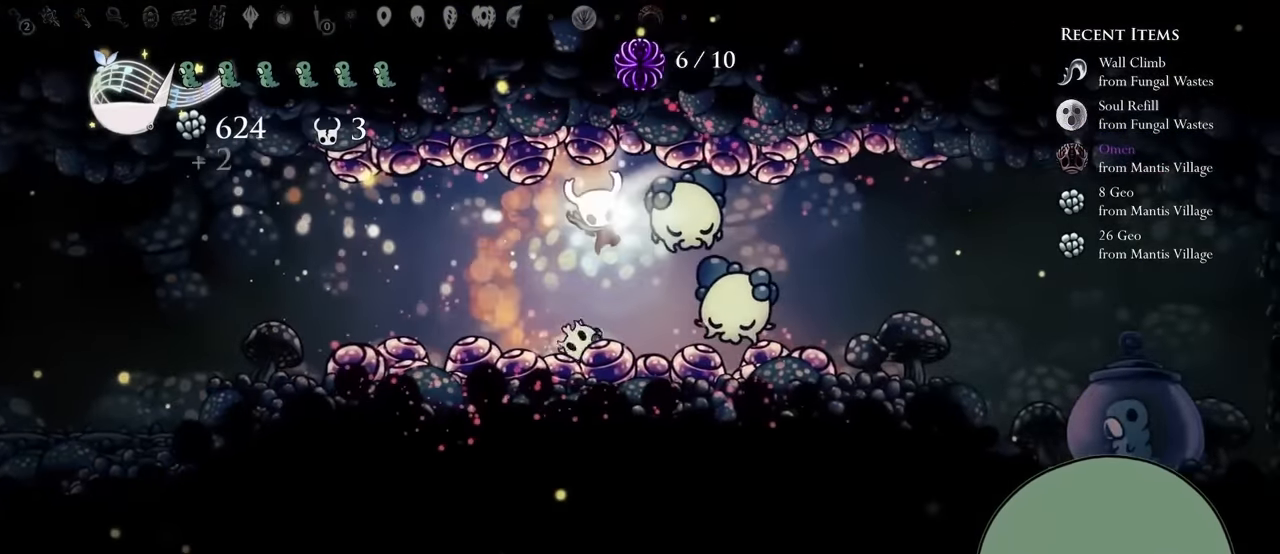
{"dt_ms": 500, "buttons": ["A", "DPAD_LEFT"], "left_stick": "center", "right_stick": "center", "events": [[116, "DPAD_DOWN", "up"], [116, "X", "down"], [116, "Y", "up"], [250, "X", "up"], [350, "A", "down"], [466, "DPAD_LEFT", "down"]]}
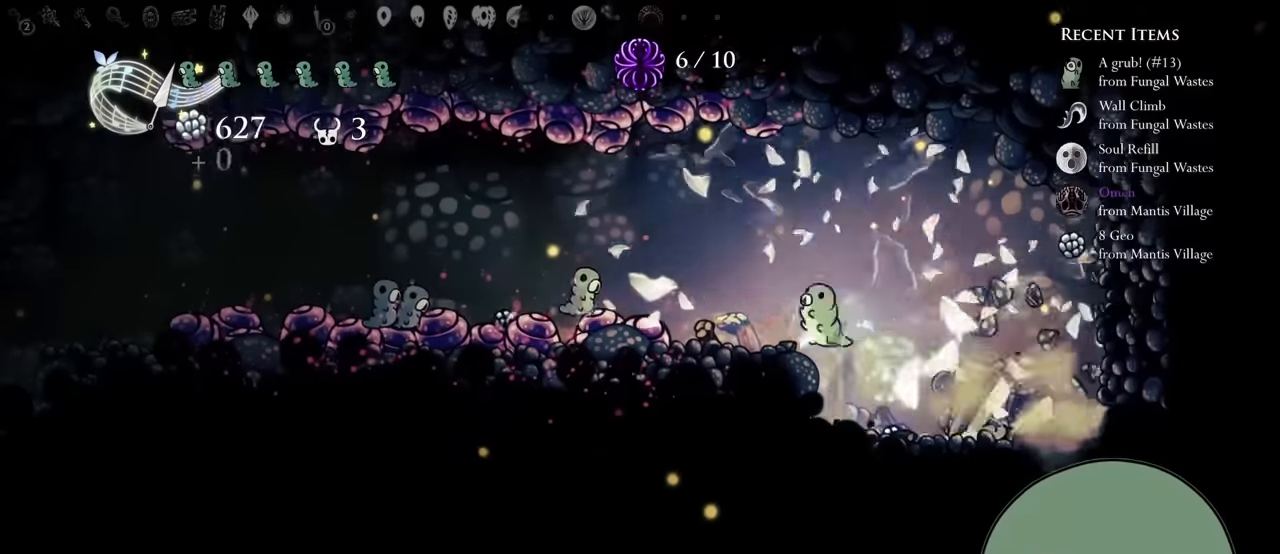
{"dt_ms": 500, "buttons": [], "left_stick": "center", "right_stick": "center", "events": [[100, "A", "up"], [316, "DPAD_LEFT", "up"], [383, "DPAD_RIGHT", "down"], [450, "DPAD_RIGHT", "up"]]}
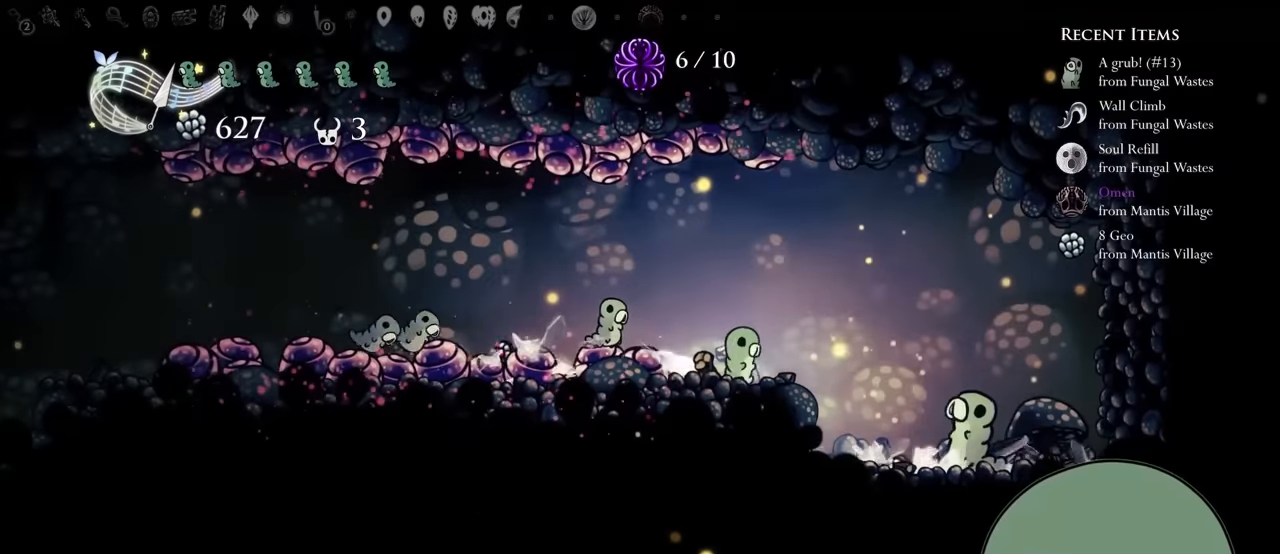
{"dt_ms": 500, "buttons": ["DPAD_LEFT"], "left_stick": "center", "right_stick": "center", "events": [[450, "DPAD_LEFT", "down"]]}
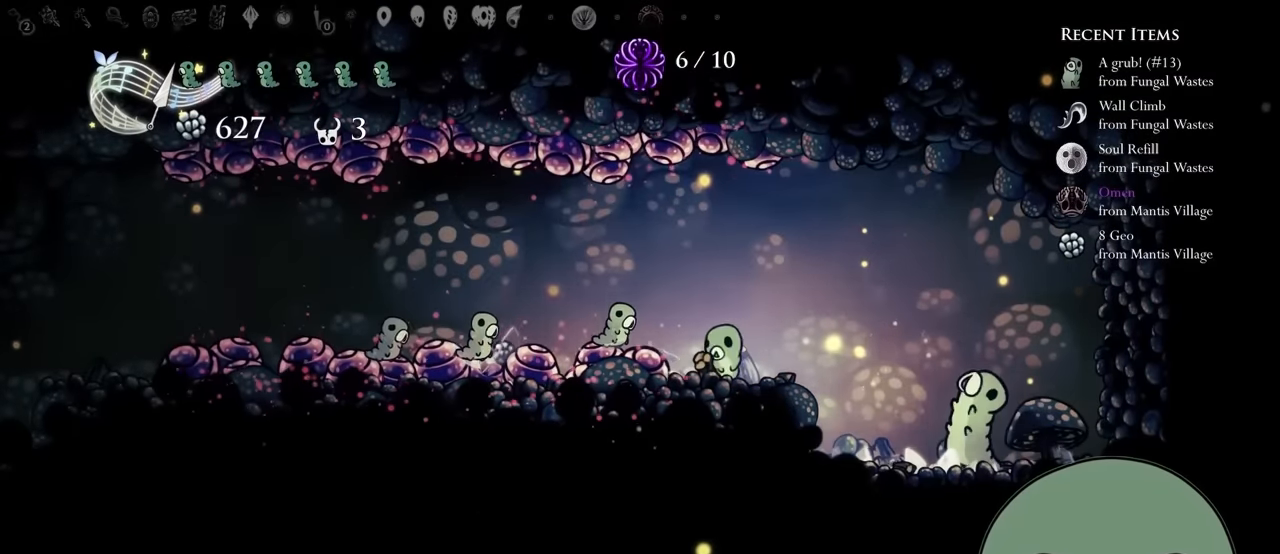
{"dt_ms": 500, "buttons": [], "left_stick": "center", "right_stick": "center", "events": [[33, "A", "down"], [216, "A", "up"], [416, "DPAD_LEFT", "up"]]}
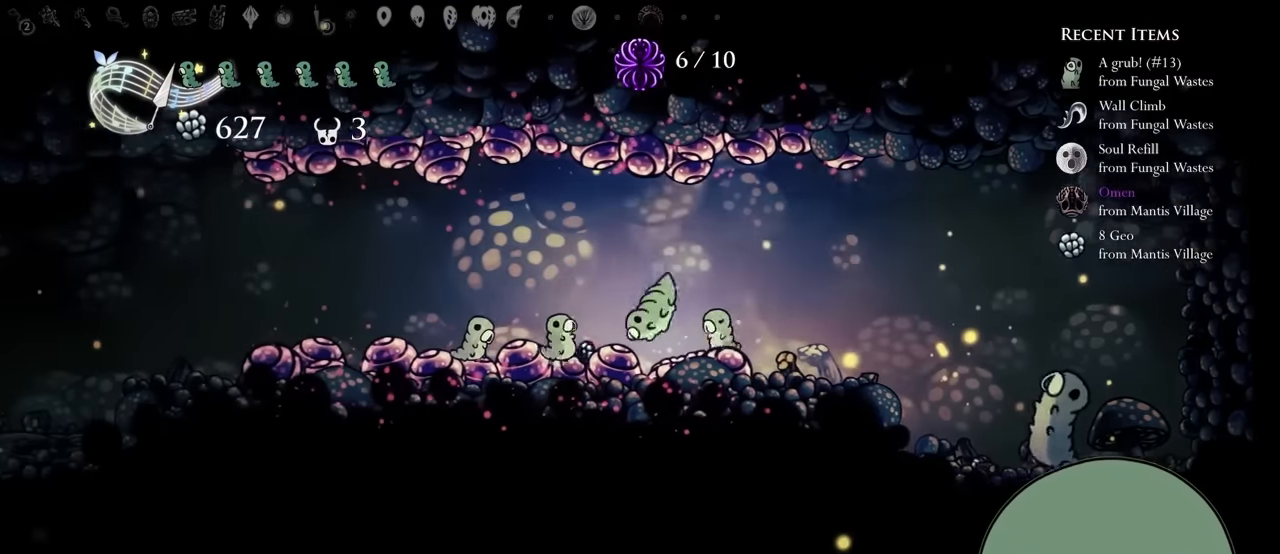
{"dt_ms": 500, "buttons": ["DPAD_LEFT"], "left_stick": "center", "right_stick": "center", "events": [[33, "A", "down"], [150, "DPAD_LEFT", "down"], [166, "A", "up"]]}
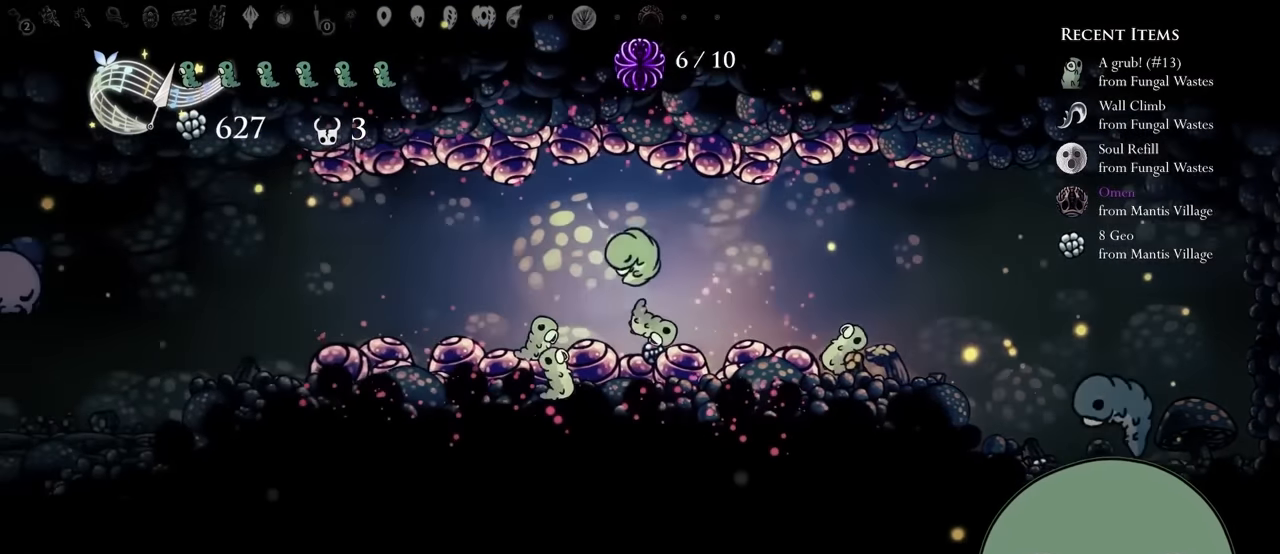
{"dt_ms": 500, "buttons": ["DPAD_LEFT"], "left_stick": "center", "right_stick": "center", "events": [[33, "A", "down"], [233, "A", "up"]]}
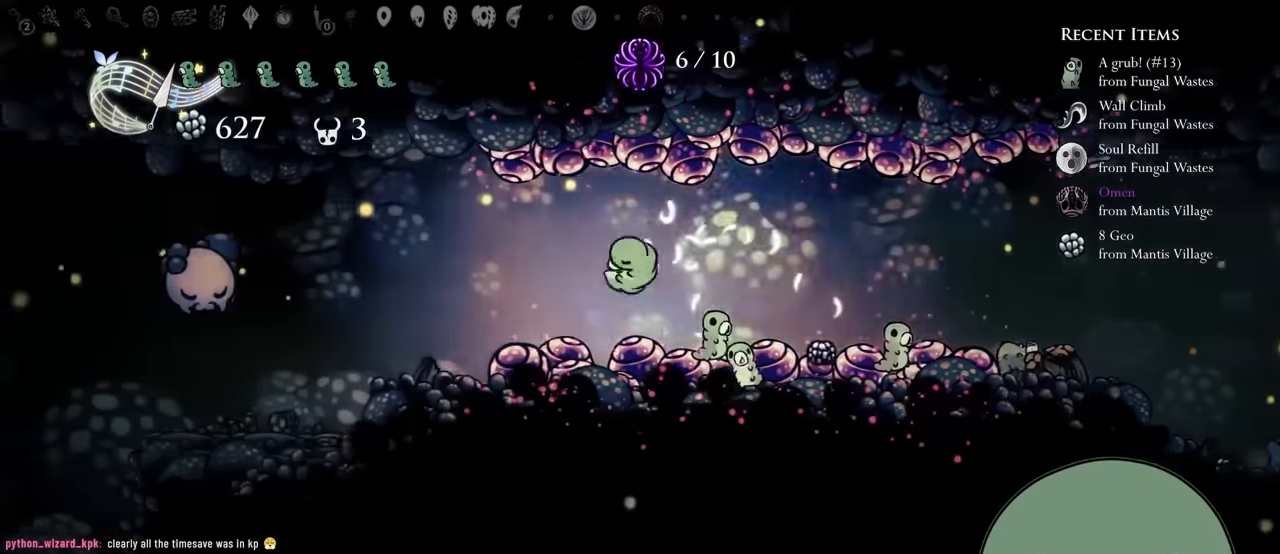
{"dt_ms": 500, "buttons": [], "left_stick": "center", "right_stick": "center", "events": [[33, "DPAD_LEFT", "up"], [33, "DPAD_RIGHT", "down"], [183, "DPAD_RIGHT", "up"], [250, "DPAD_UP", "down"], [500, "DPAD_UP", "up"]]}
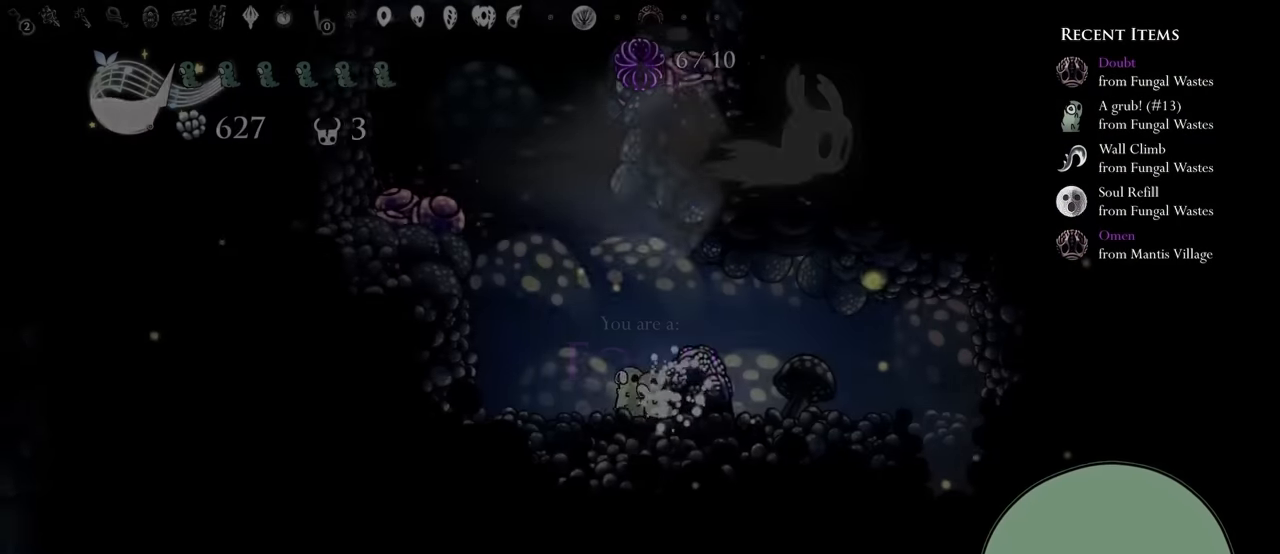
{"dt_ms": 500, "buttons": [], "left_stick": "center", "right_stick": "center", "events": []}
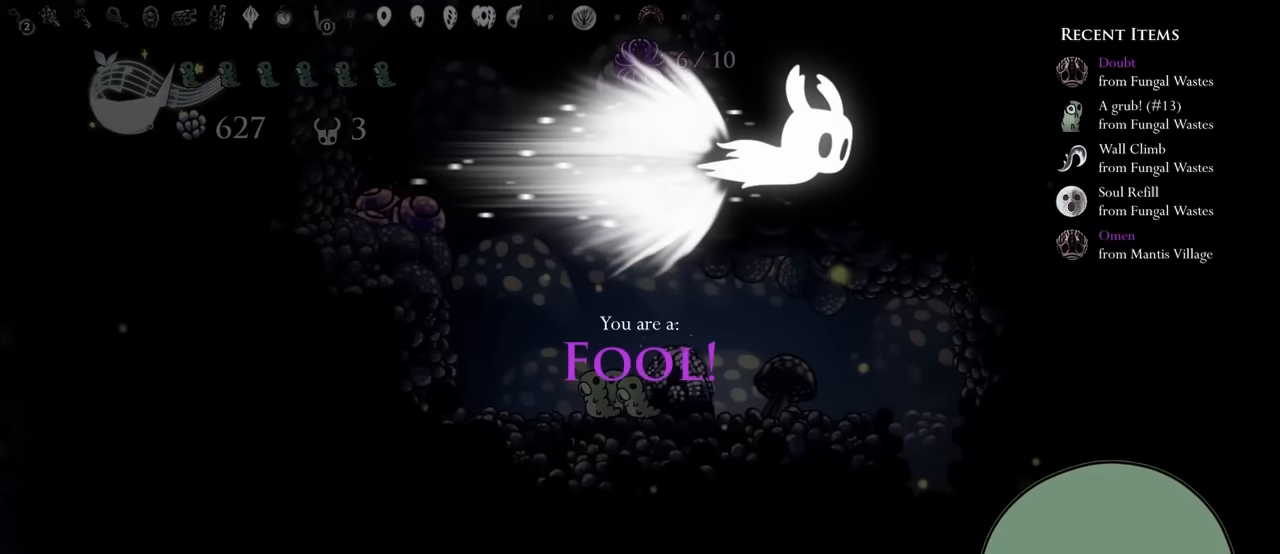
{"dt_ms": 500, "buttons": [], "left_stick": "center", "right_stick": "center", "events": []}
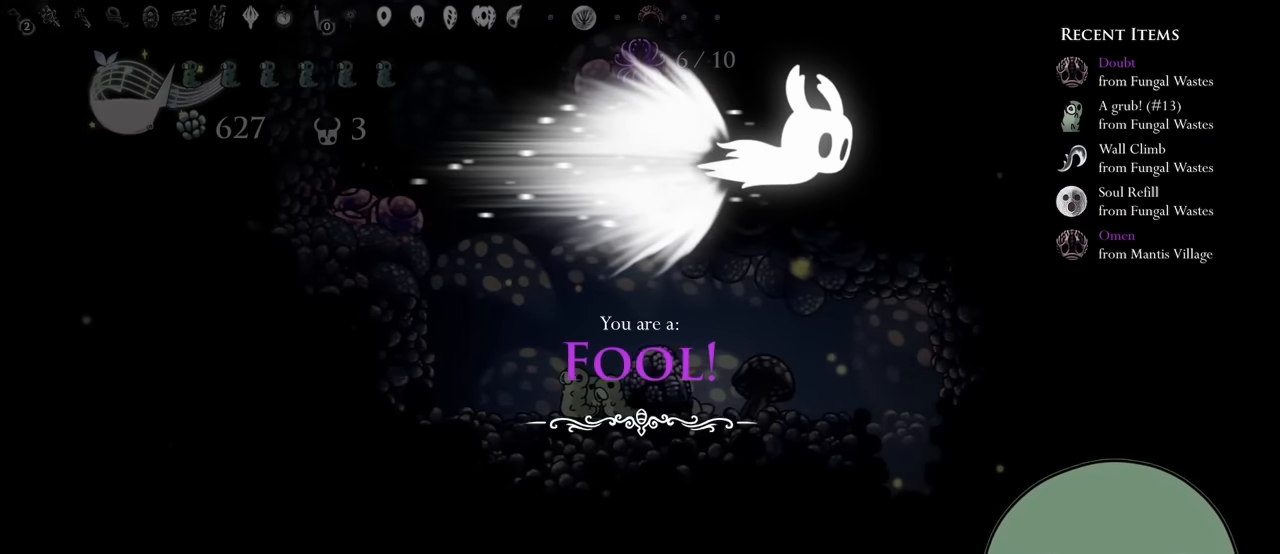
{"dt_ms": 500, "buttons": [], "left_stick": "center", "right_stick": "center", "events": [[50, "A", "down"], [266, "A", "up"]]}
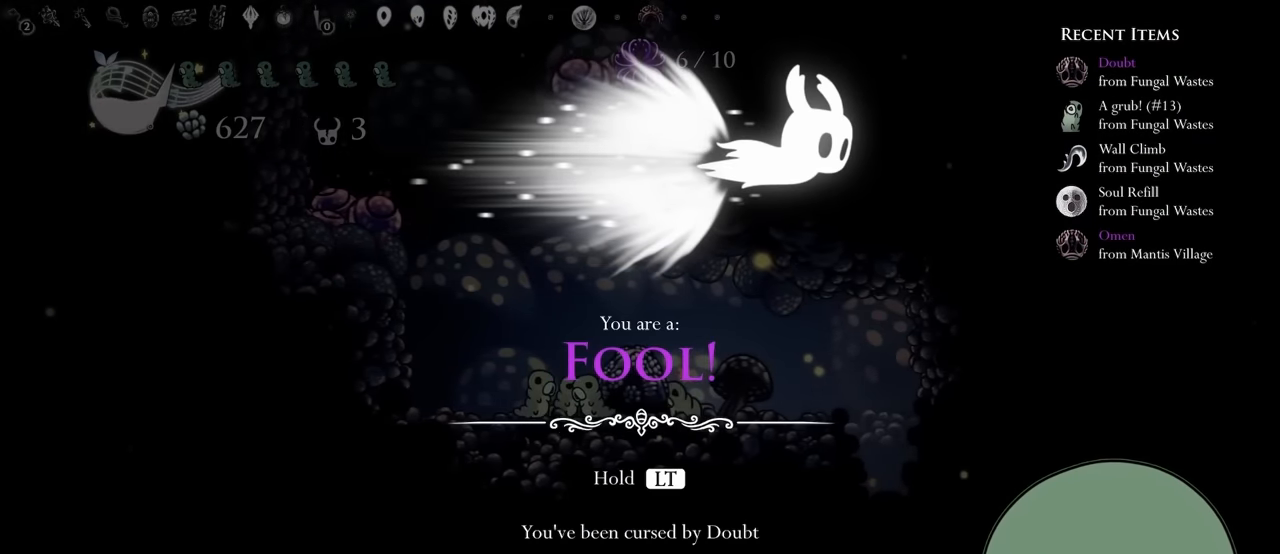
{"dt_ms": 500, "buttons": ["A"], "left_stick": "center", "right_stick": "center", "events": [[200, "A", "down"]]}
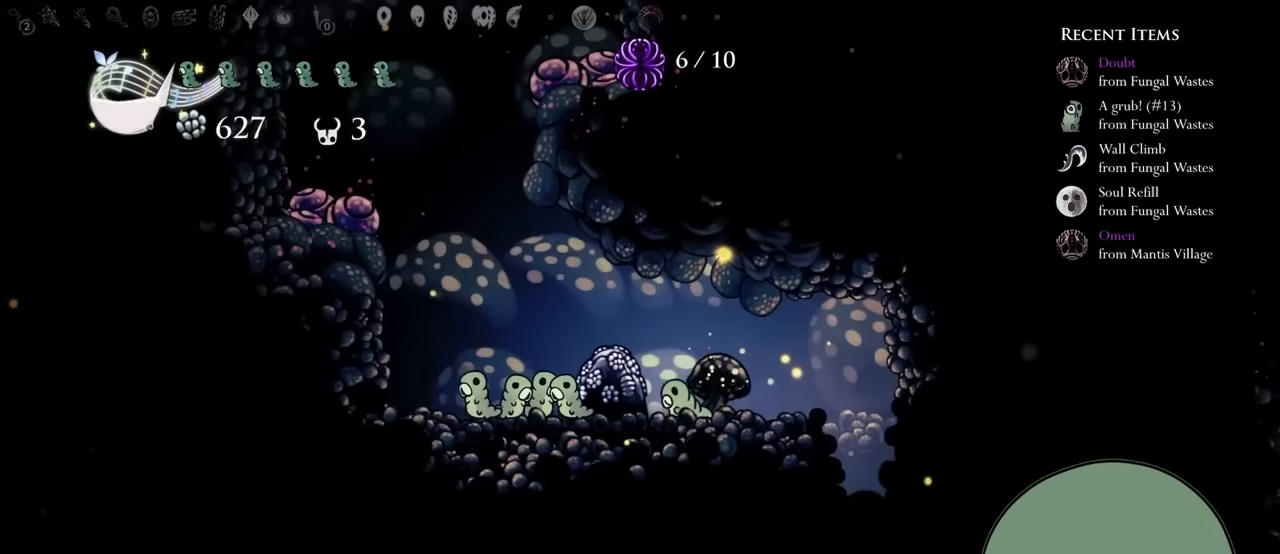
{"dt_ms": 500, "buttons": ["DPAD_UP", "DPAD_LEFT"], "left_stick": "center", "right_stick": "center", "events": [[16, "A", "up"], [216, "DPAD_LEFT", "down"], [266, "DPAD_UP", "down"]]}
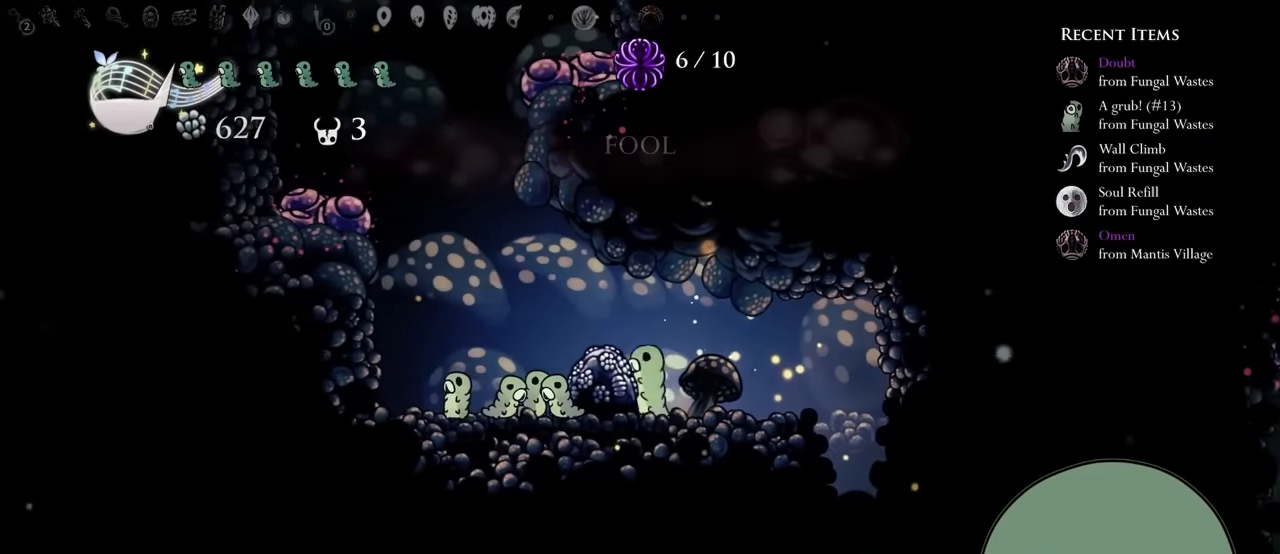
{"dt_ms": 500, "buttons": ["DPAD_LEFT"], "left_stick": "center", "right_stick": "center", "events": [[50, "X", "down"], [133, "DPAD_LEFT", "up"], [216, "DPAD_UP", "up"], [233, "DPAD_LEFT", "down"], [233, "X", "up"]]}
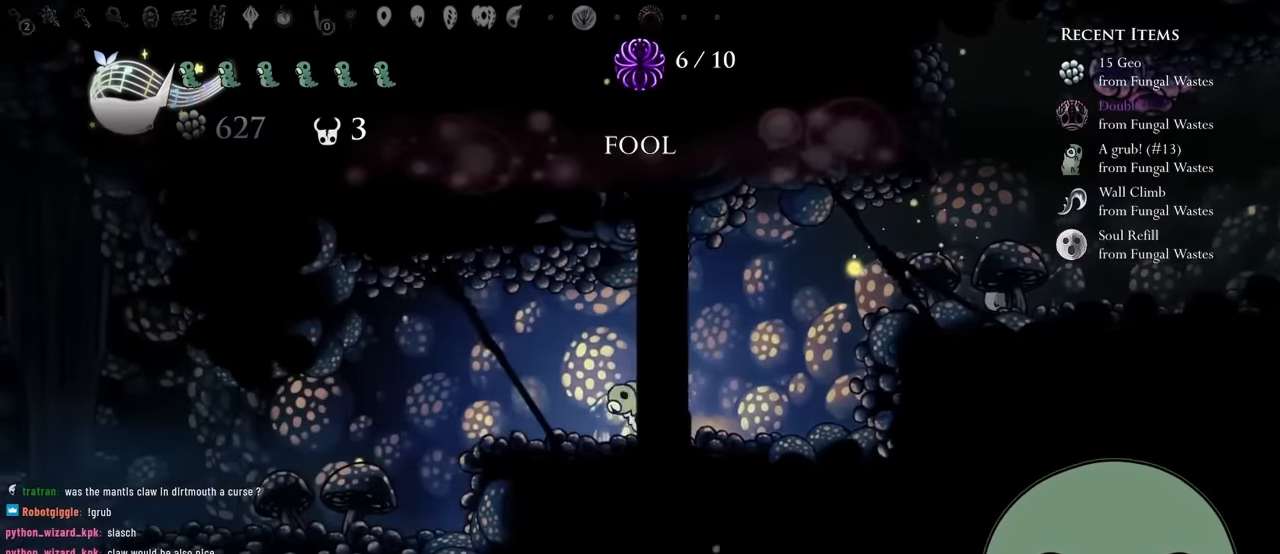
{"dt_ms": 500, "buttons": ["DPAD_LEFT"], "left_stick": "center", "right_stick": "center", "events": []}
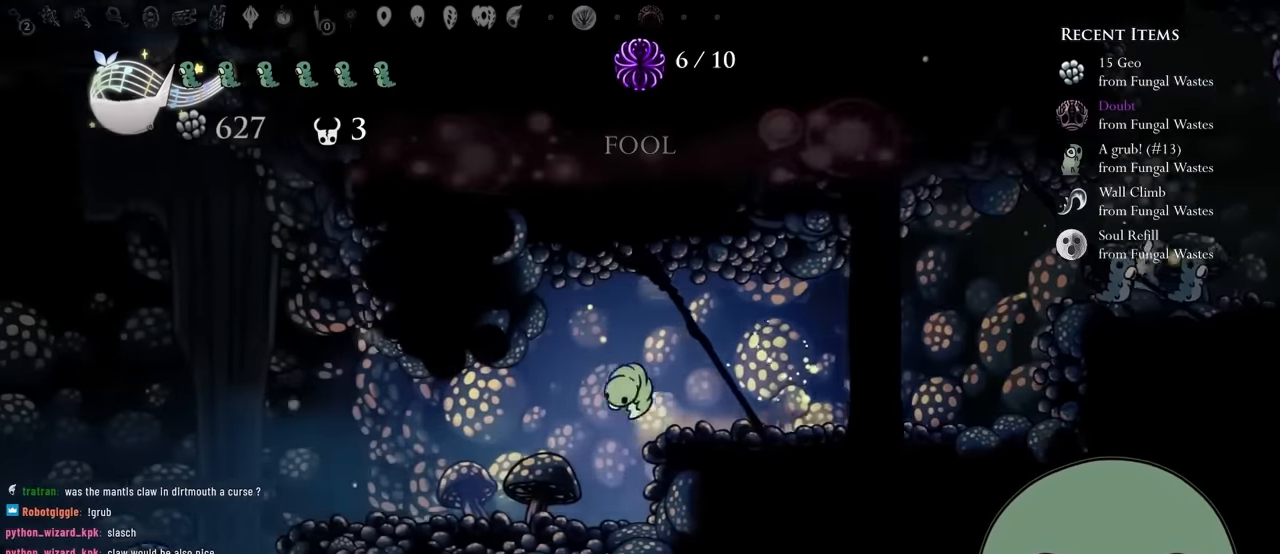
{"dt_ms": 500, "buttons": ["DPAD_LEFT"], "left_stick": "center", "right_stick": "center", "events": []}
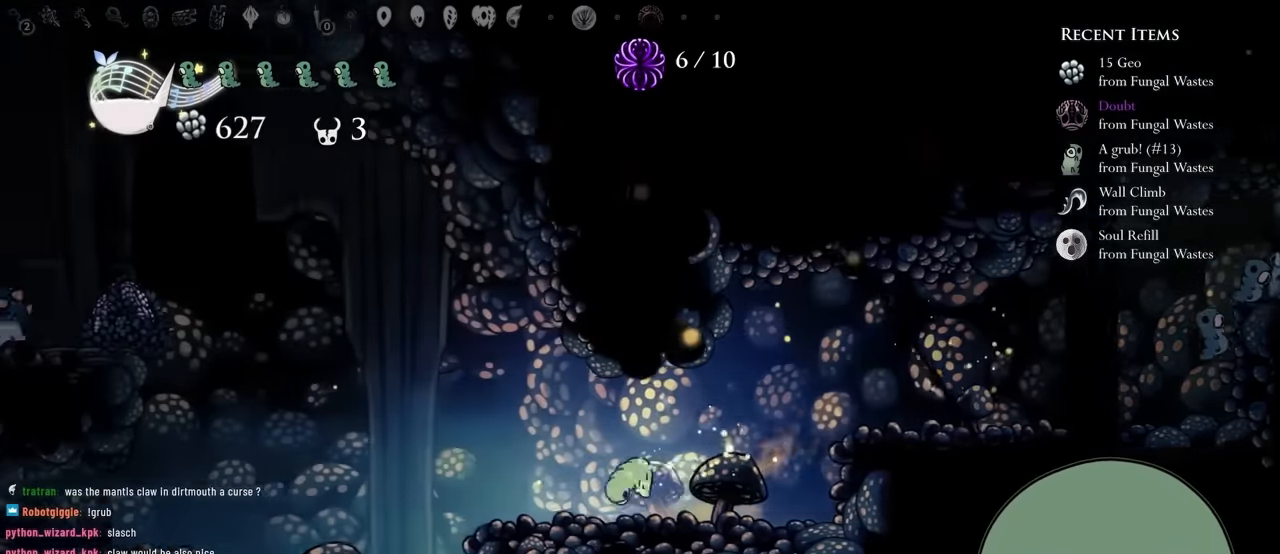
{"dt_ms": 500, "buttons": ["A", "DPAD_LEFT"], "left_stick": "center", "right_stick": "center", "events": [[283, "A", "down"]]}
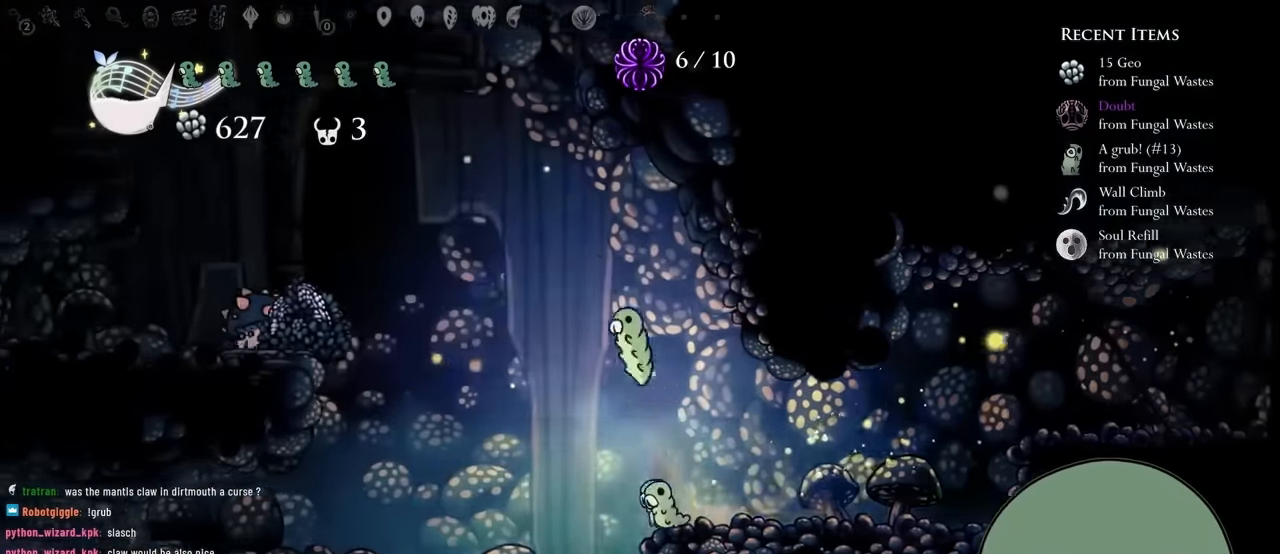
{"dt_ms": 500, "buttons": [], "left_stick": "center", "right_stick": "center"}
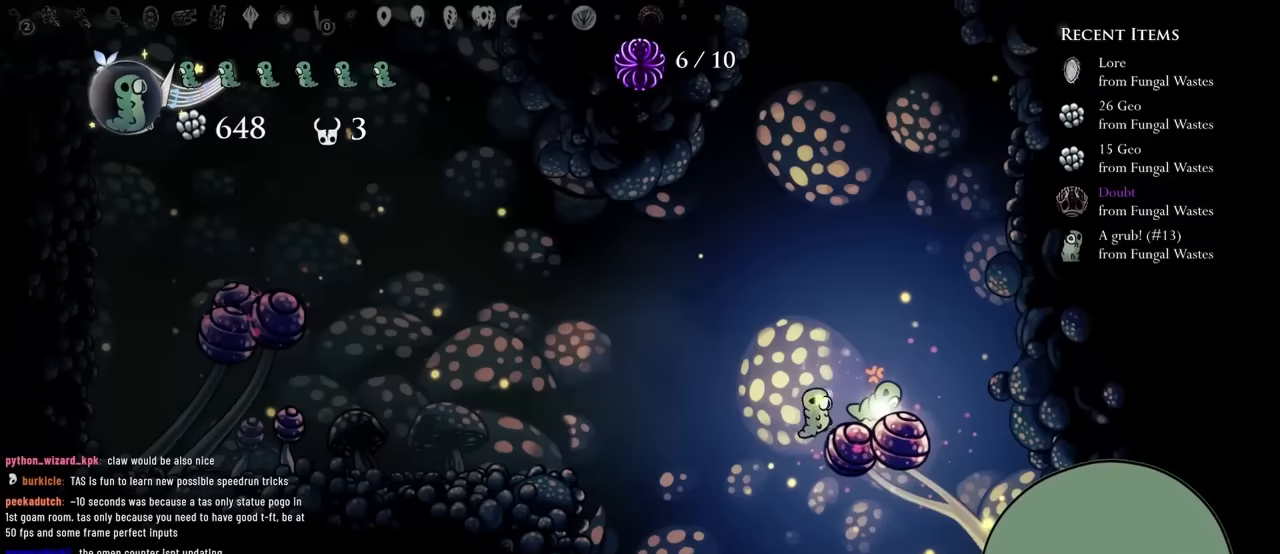
{"dt_ms": 500, "buttons": ["A", "DPAD_LEFT"], "left_stick": "center", "right_stick": "center"}
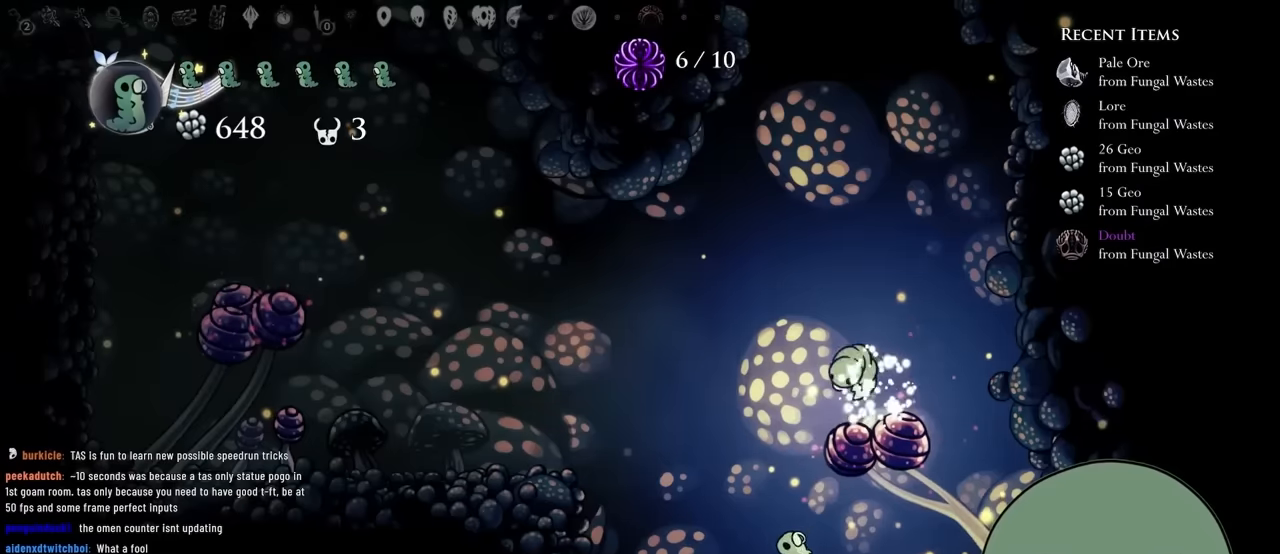
{"dt_ms": 500, "buttons": ["DPAD_LEFT"], "left_stick": "center", "right_stick": "center"}